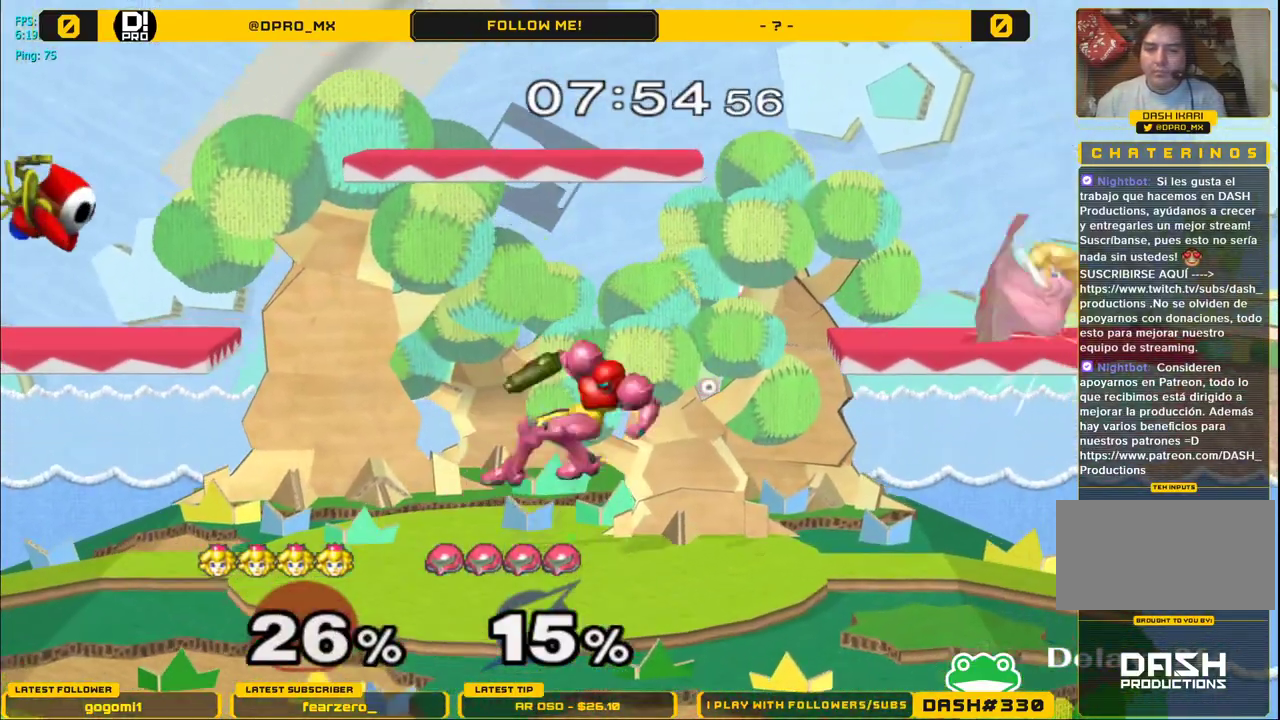
Gameplay with a controller (Nintendo layout); each line is a JSON object with the inputs held at the frame after it. "events" lists button and stick changes between this image and that frame as [ms after this image, input, new state], when the widget could be followed in between. Not read: L3 R3.
{"buttons": ["L1"], "left_stick": "left", "right_stick": "center", "events": [[17, "L1", "up"], [333, "L1", "down"], [367, "left_stick", "left"]]}
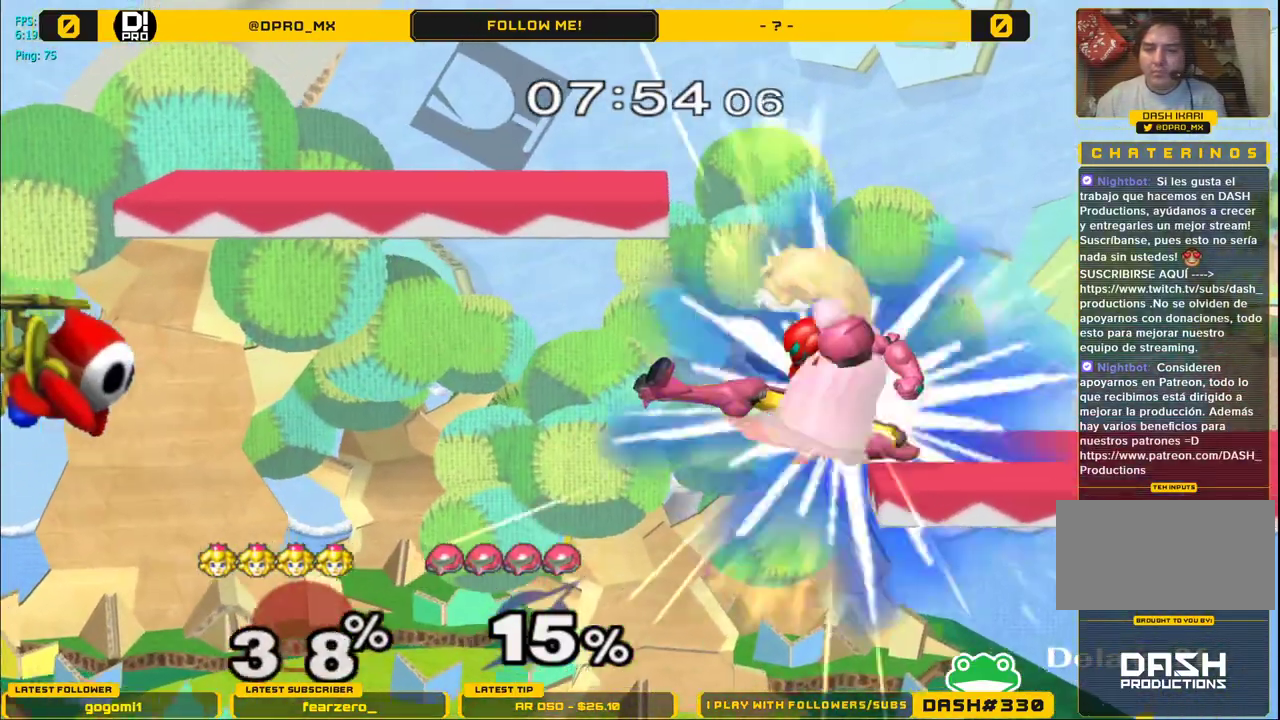
{"buttons": [], "left_stick": "center", "right_stick": "center", "events": [[433, "left_stick", "center"], [450, "L1", "up"]]}
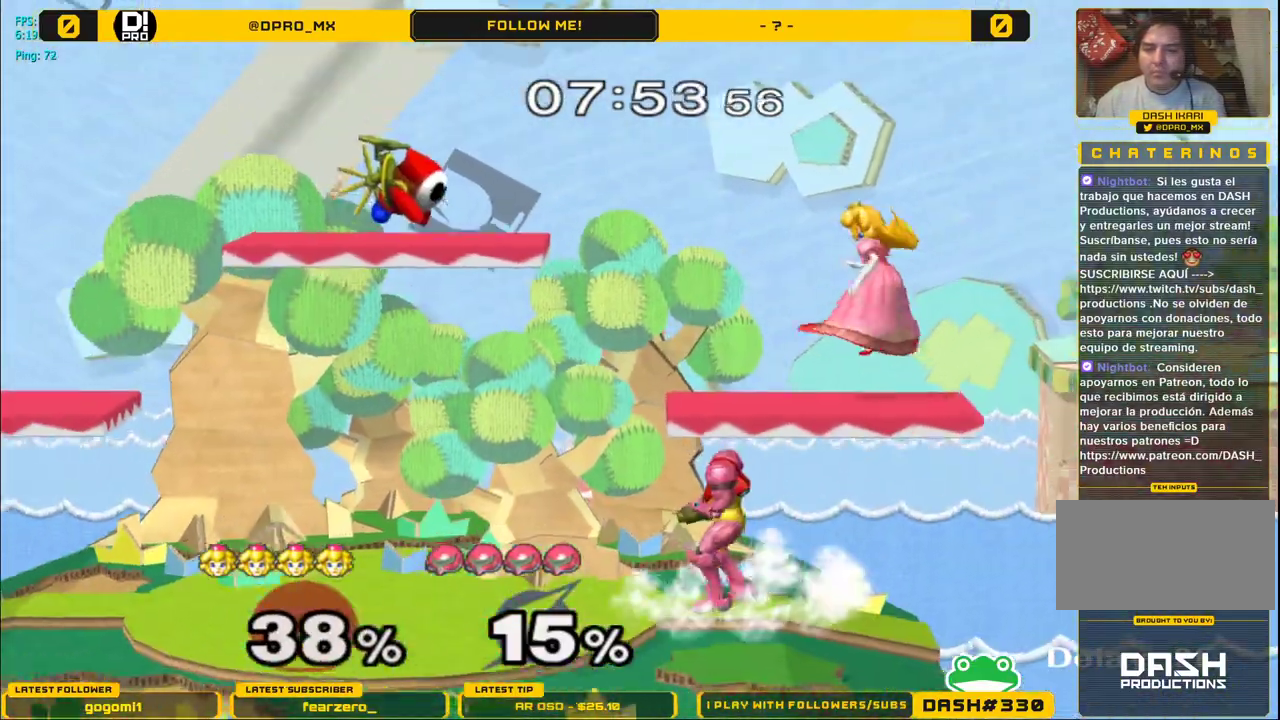
{"buttons": ["L1"], "left_stick": "left", "right_stick": "center", "events": [[33, "left_stick", "left"], [150, "L1", "down"]]}
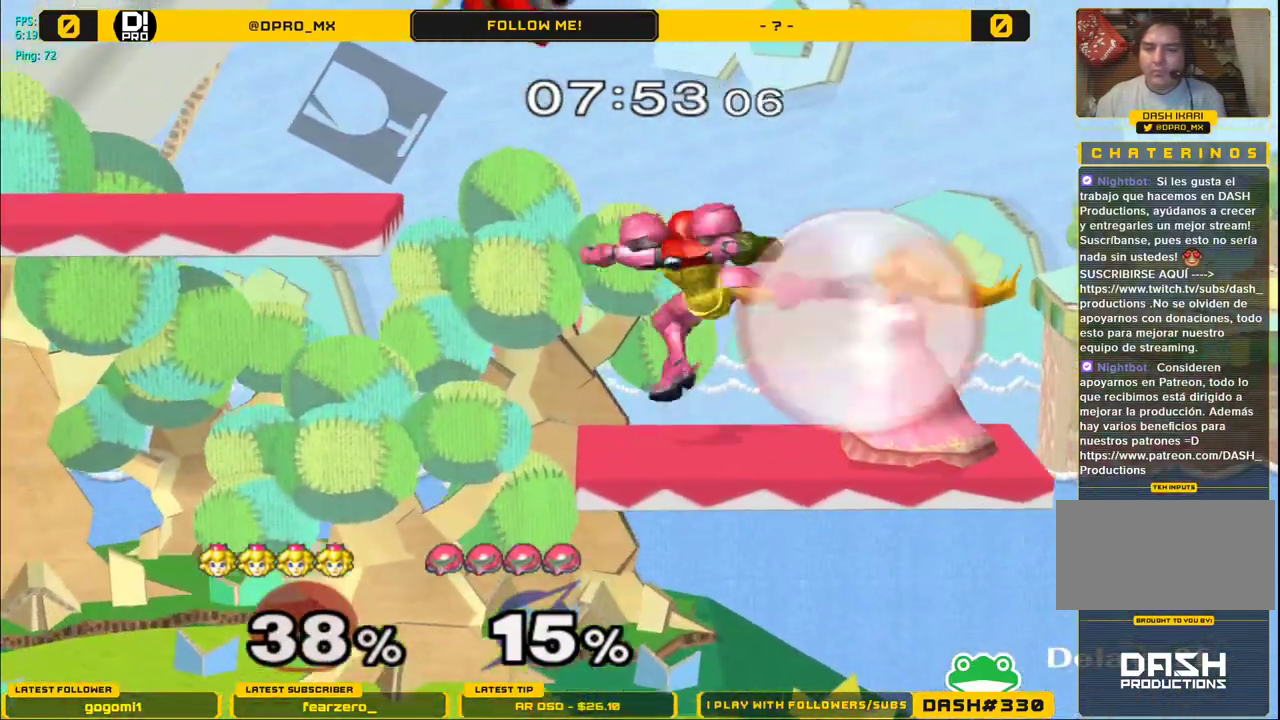
{"buttons": [], "left_stick": "center", "right_stick": "center", "events": [[83, "Y", "down"], [200, "L1", "up"], [300, "A", "down"], [300, "left_stick", "center"], [367, "Y", "up"], [483, "A", "up"]]}
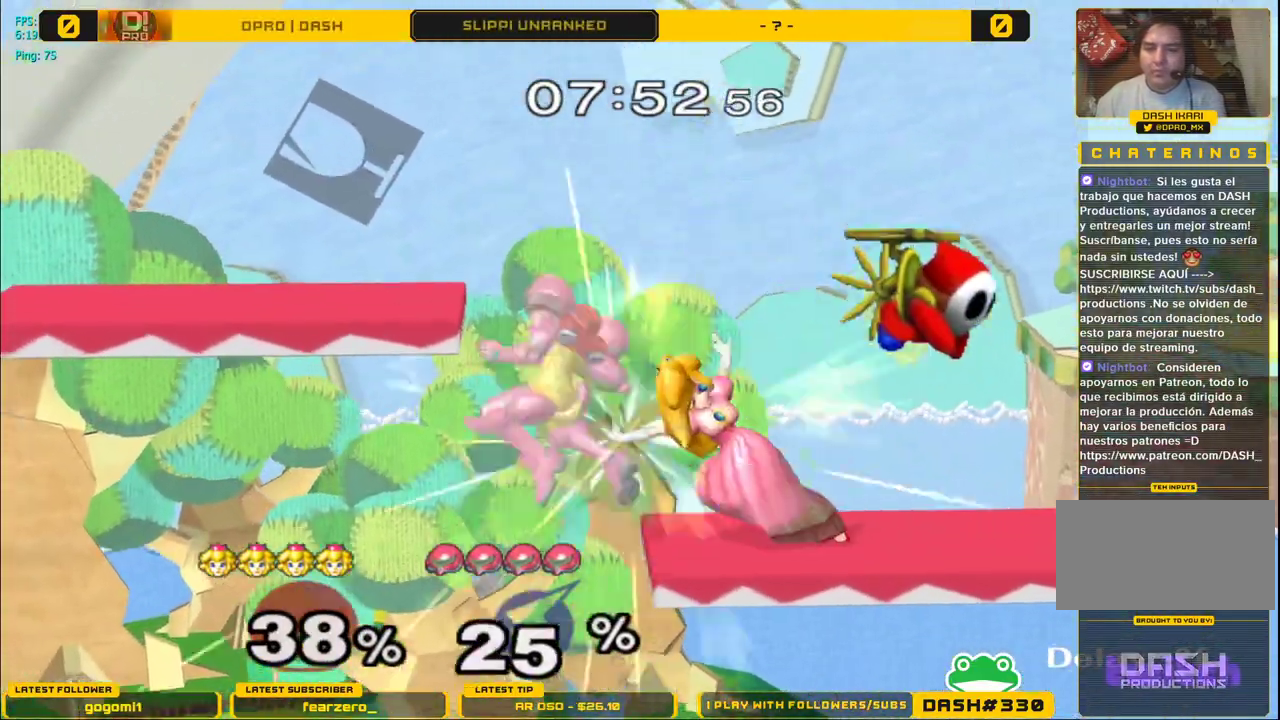
{"buttons": ["A"], "left_stick": "center", "right_stick": "center", "events": [[33, "left_stick", "down"], [167, "left_stick", "center"], [250, "left_stick", "left"], [383, "left_stick", "center"], [400, "A", "down"]]}
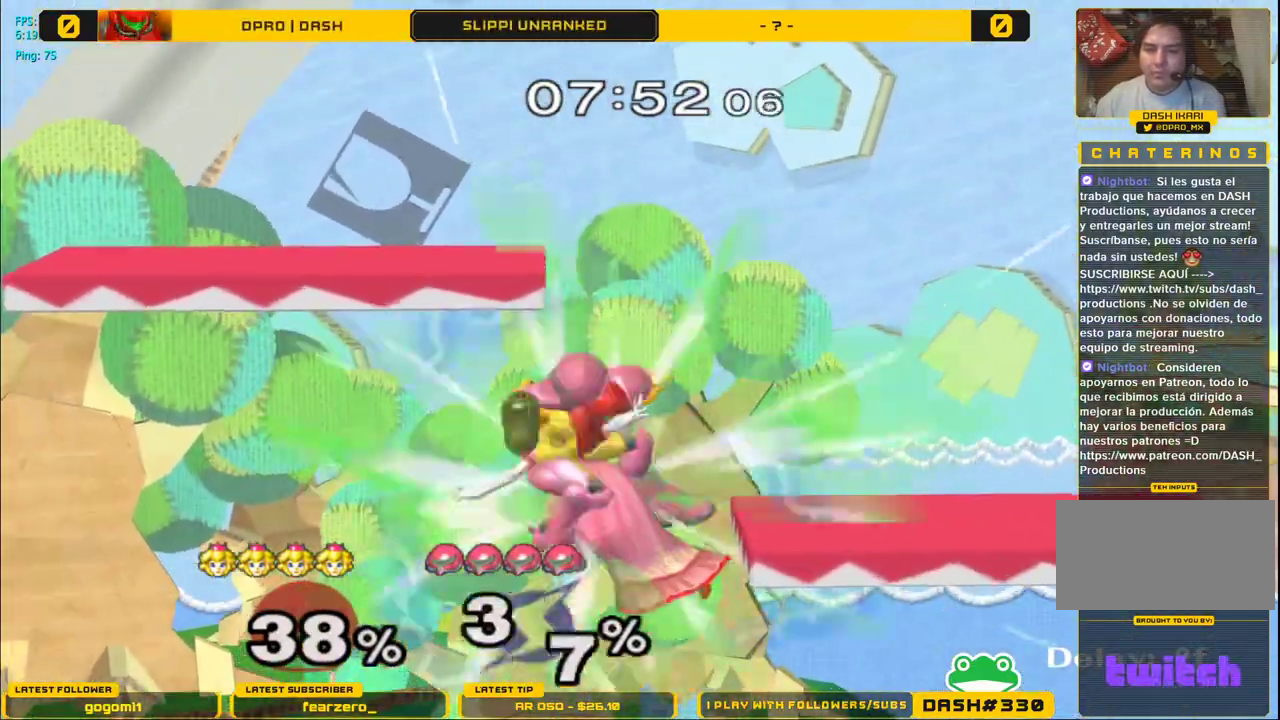
{"buttons": ["Y"], "left_stick": "left", "right_stick": "center", "events": [[17, "A", "up"], [83, "left_stick", "down"], [233, "L1", "down"], [333, "left_stick", "center"], [350, "L1", "up"], [433, "left_stick", "left"], [500, "Y", "down"]]}
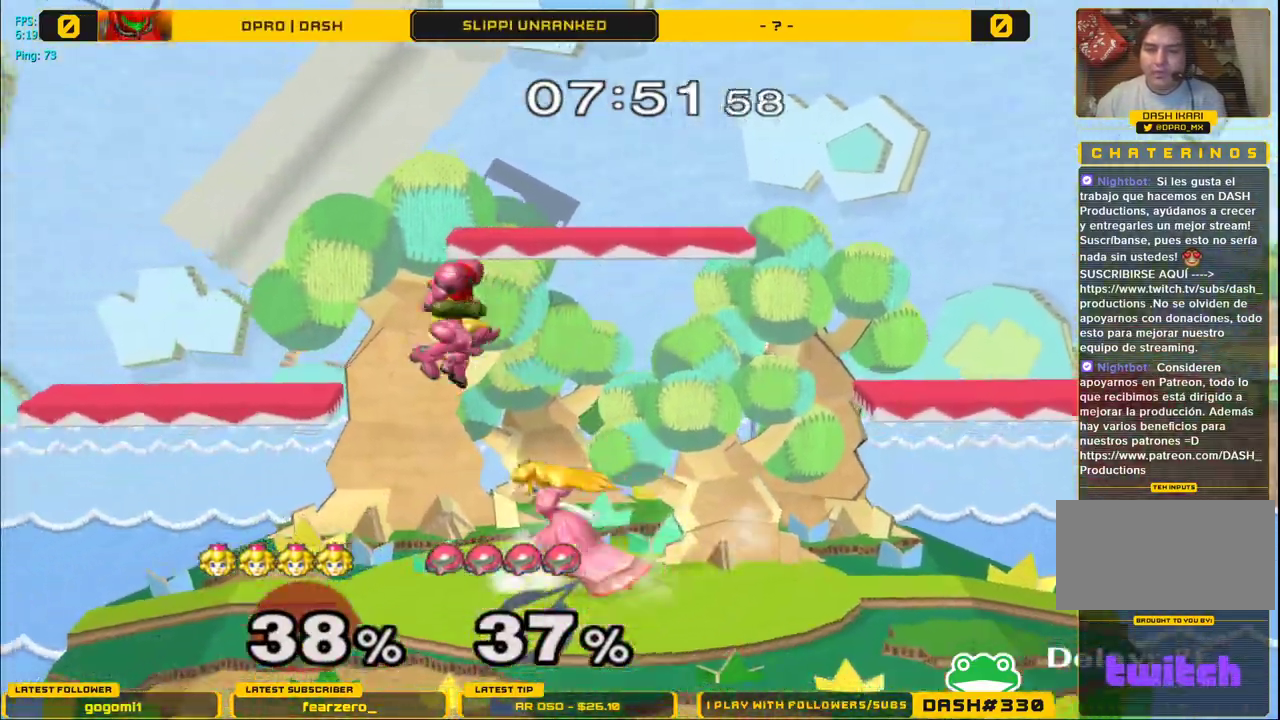
{"buttons": [], "left_stick": "left", "right_stick": "center", "events": [[67, "left_stick", "center"], [100, "A", "down"], [133, "Y", "up"], [217, "left_stick", "left"], [267, "A", "up"], [400, "left_stick", "right"], [483, "left_stick", "left"]]}
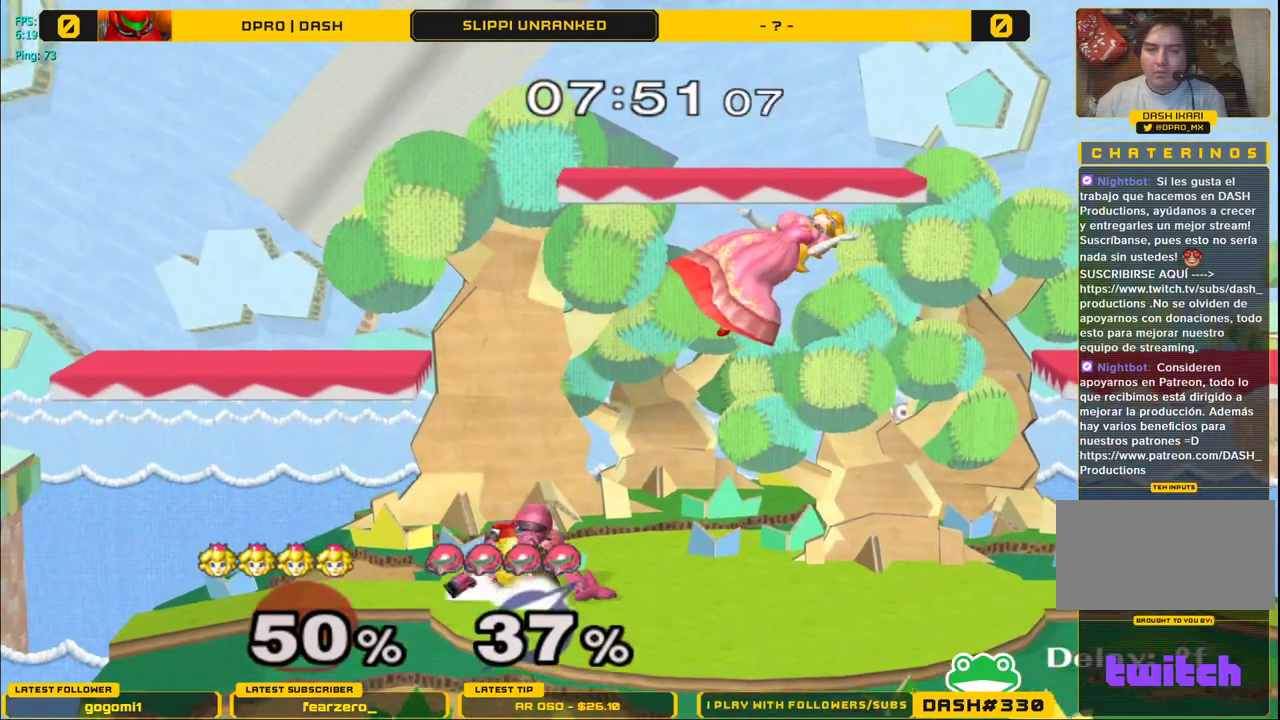
{"buttons": ["A", "Y"], "left_stick": "down", "right_stick": "center", "events": [[233, "Y", "down"], [400, "left_stick", "down"], [433, "A", "down"]]}
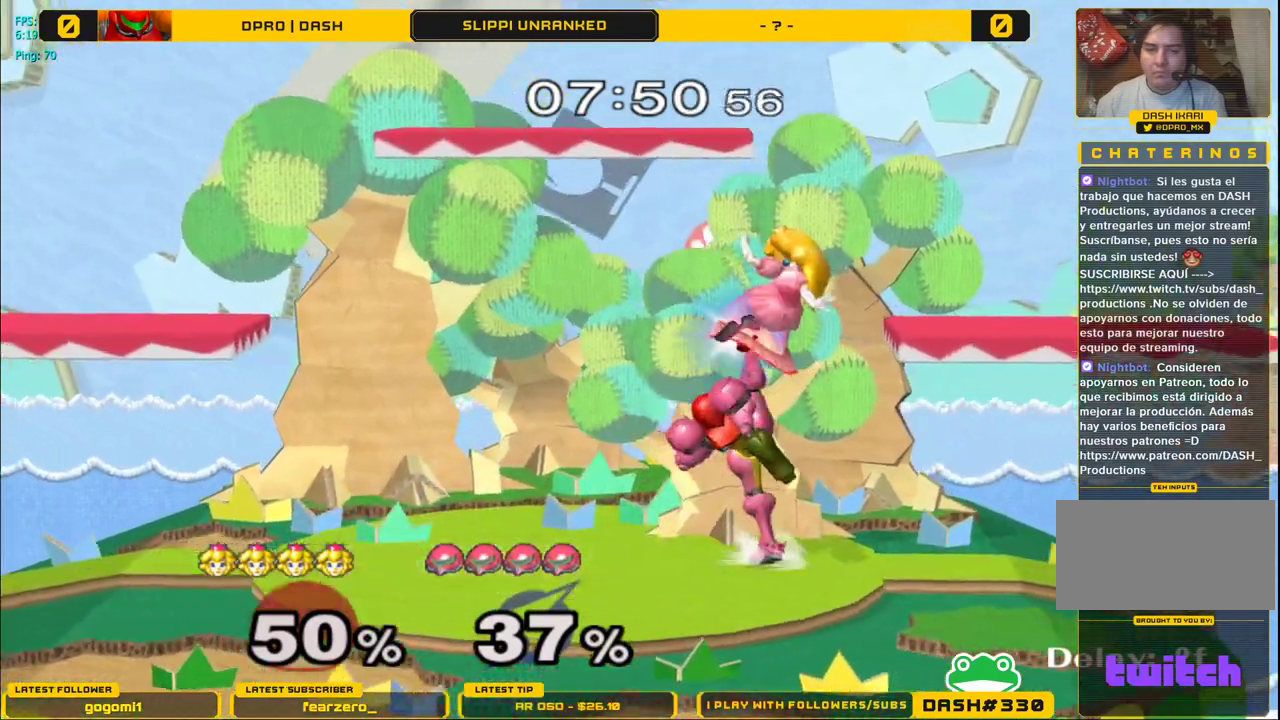
{"buttons": ["Y"], "left_stick": "left", "right_stick": "center", "events": [[50, "left_stick", "right"], [117, "A", "up"], [183, "left_stick", "center"], [283, "left_stick", "left"]]}
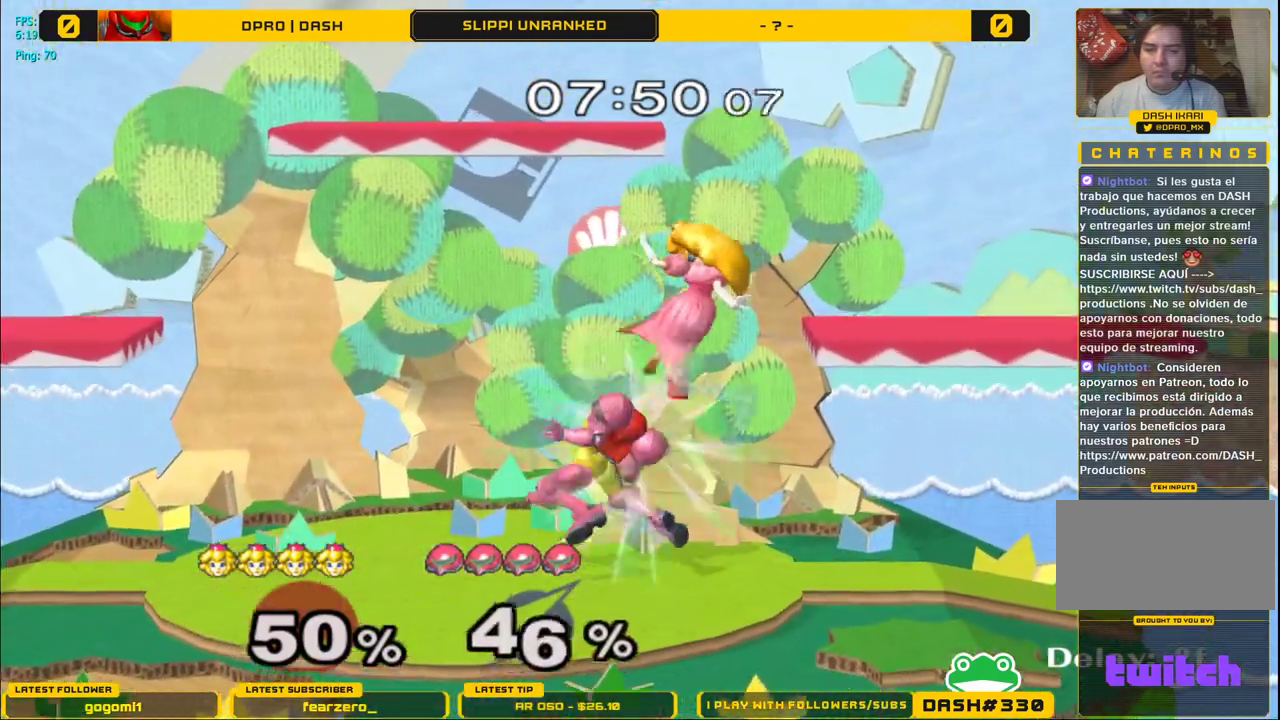
{"buttons": [], "left_stick": "down", "right_stick": "center", "events": [[133, "left_stick", "right"], [267, "A", "down"], [317, "left_stick", "up-left"], [350, "Y", "up"], [367, "left_stick", "down-left"], [400, "A", "up"], [417, "left_stick", "down"]]}
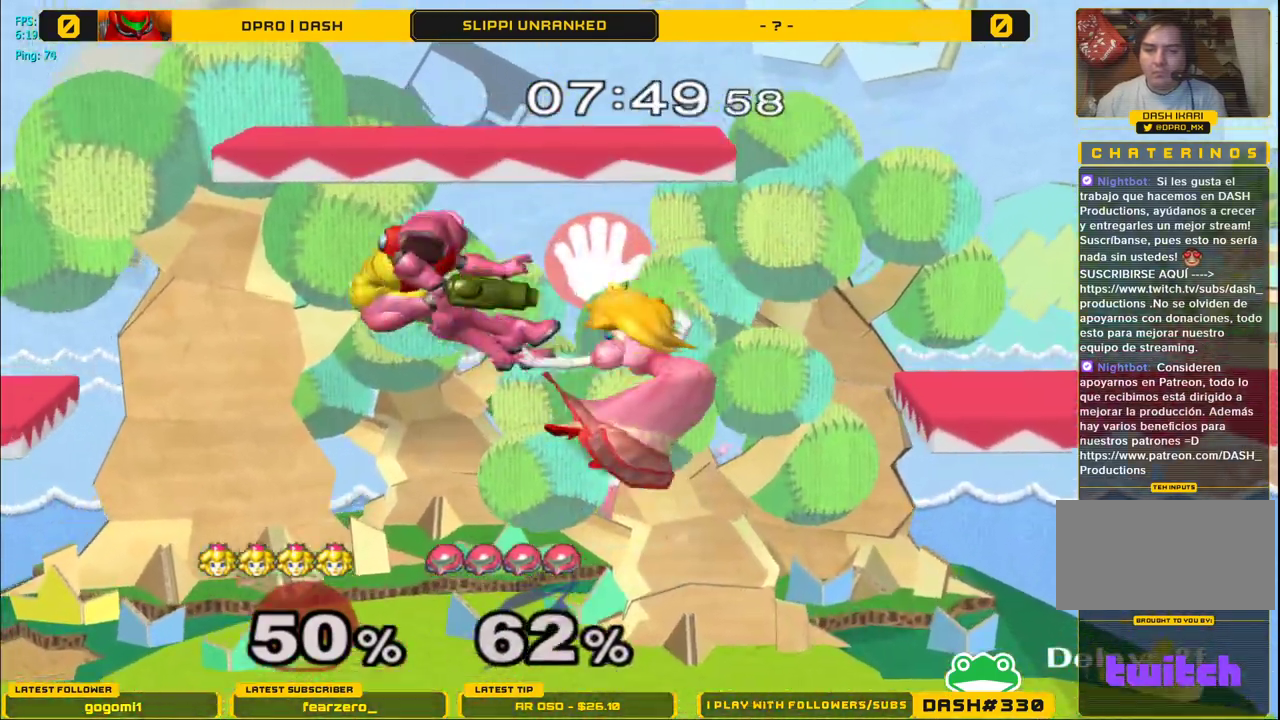
{"buttons": [], "left_stick": "down", "right_stick": "center", "events": [[83, "left_stick", "center"], [283, "left_stick", "down"], [400, "B", "down"], [483, "B", "up"]]}
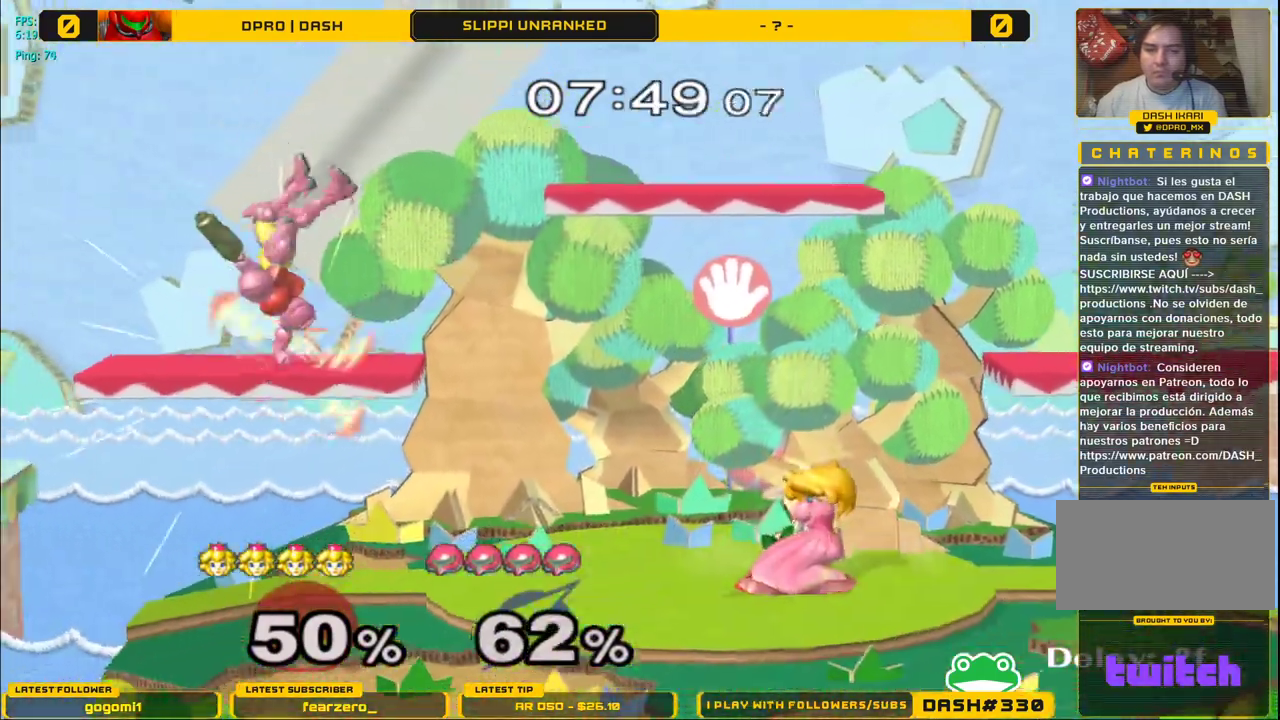
{"buttons": [], "left_stick": "left", "right_stick": "center", "events": [[50, "B", "down"], [167, "B", "up"], [217, "B", "down"], [317, "left_stick", "center"], [383, "B", "up"], [500, "left_stick", "left"]]}
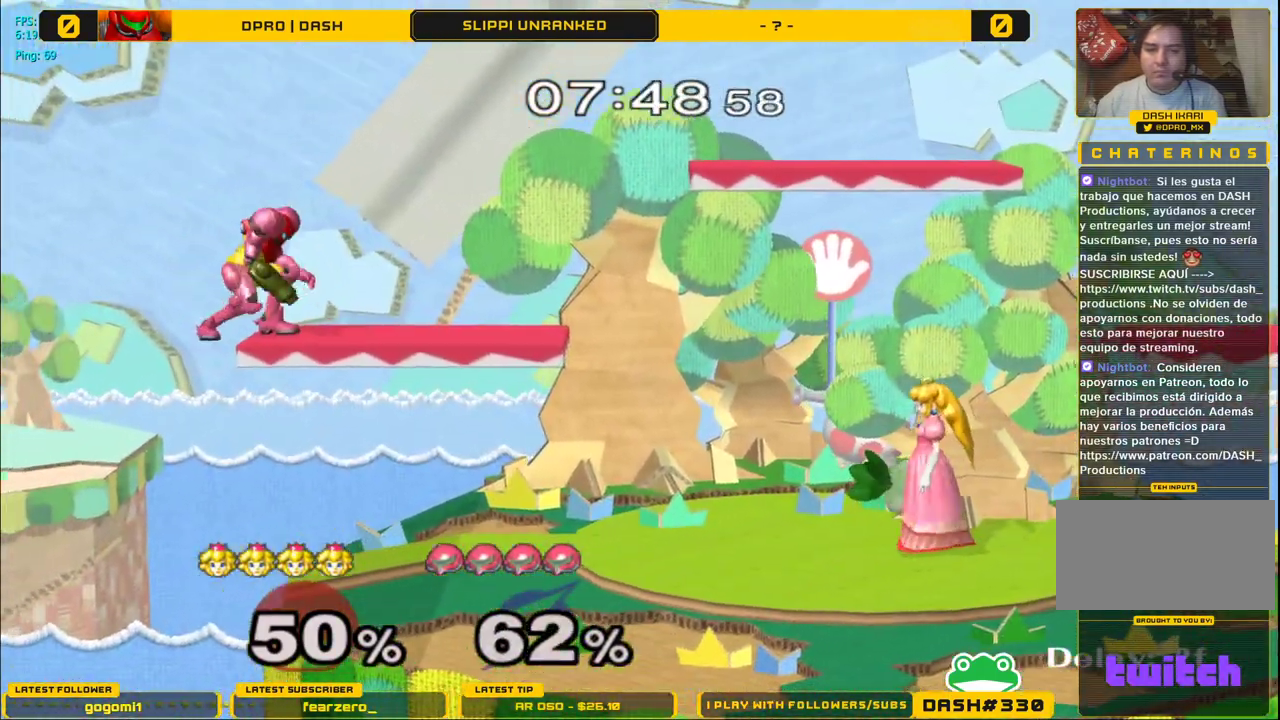
{"buttons": [], "left_stick": "center", "right_stick": "center", "events": [[117, "Y", "down"], [183, "Y", "up"], [250, "A", "down"], [350, "A", "up"], [467, "left_stick", "center"]]}
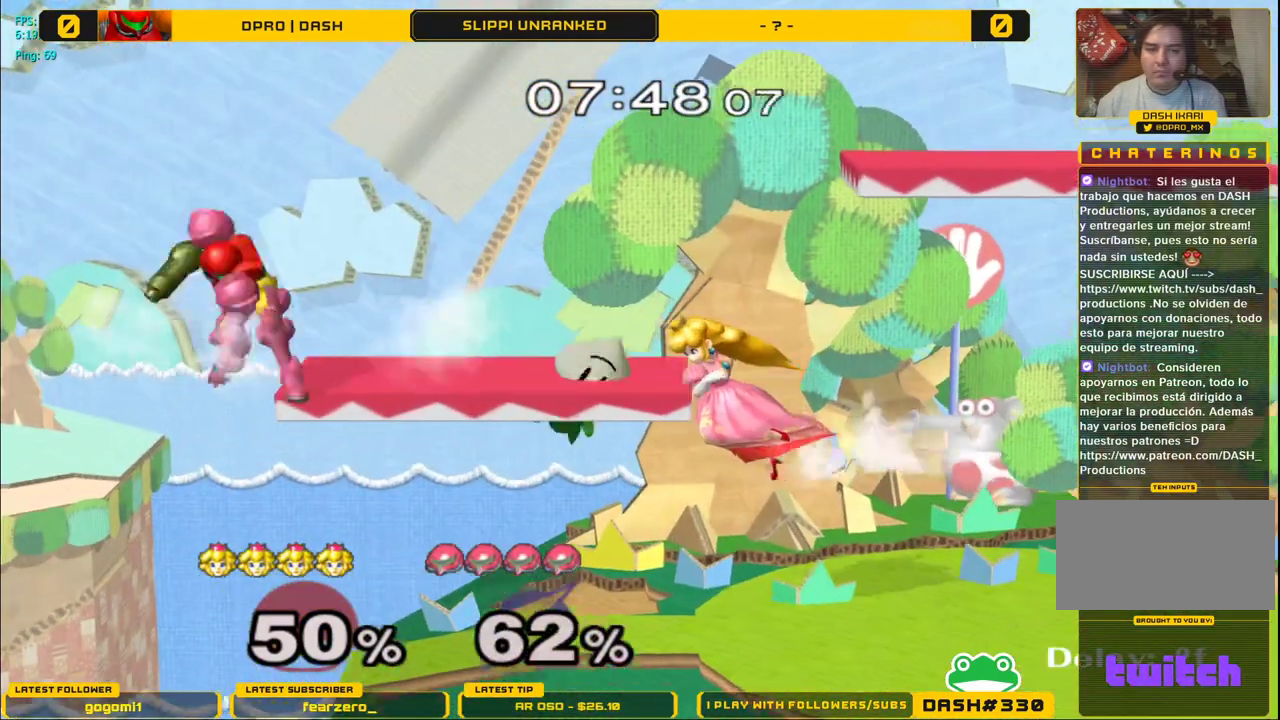
{"buttons": ["Y"], "left_stick": "center", "right_stick": "center", "events": [[100, "left_stick", "down"], [167, "Y", "down"], [267, "left_stick", "center"], [383, "left_stick", "left"], [483, "left_stick", "center"]]}
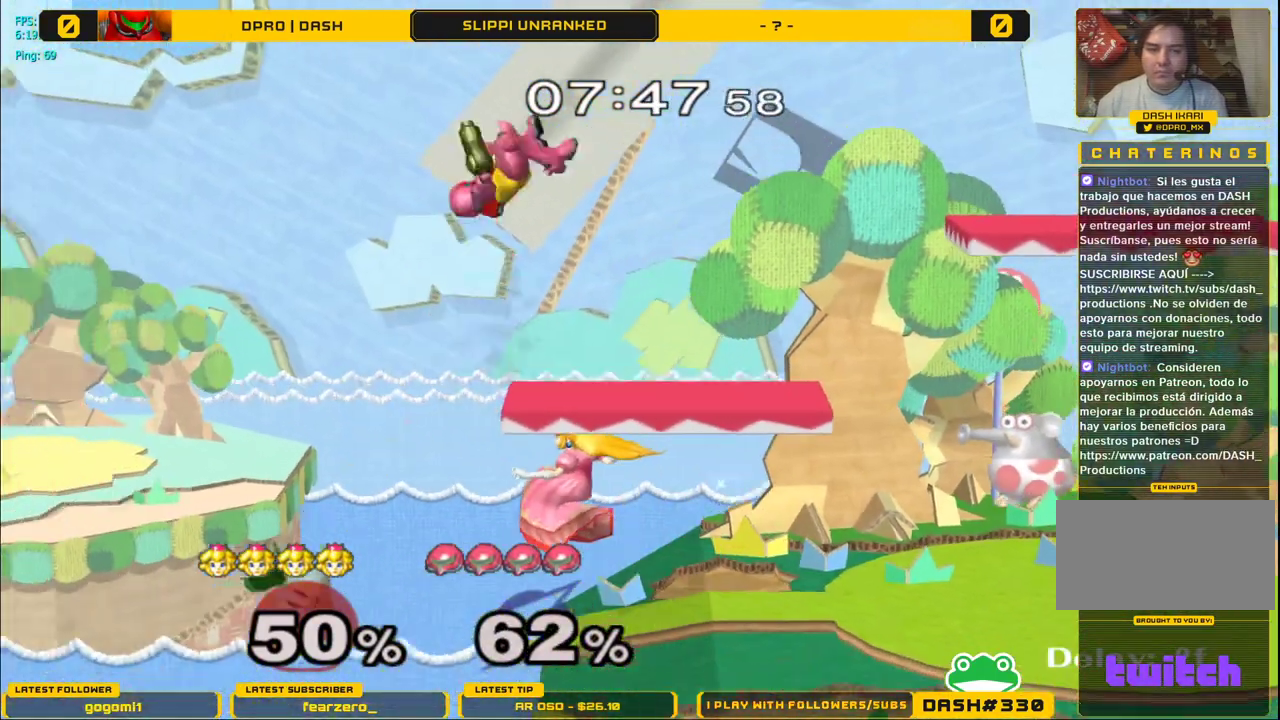
{"buttons": ["Y"], "left_stick": "right", "right_stick": "center", "events": [[33, "A", "down"], [167, "left_stick", "right"], [250, "A", "up"]]}
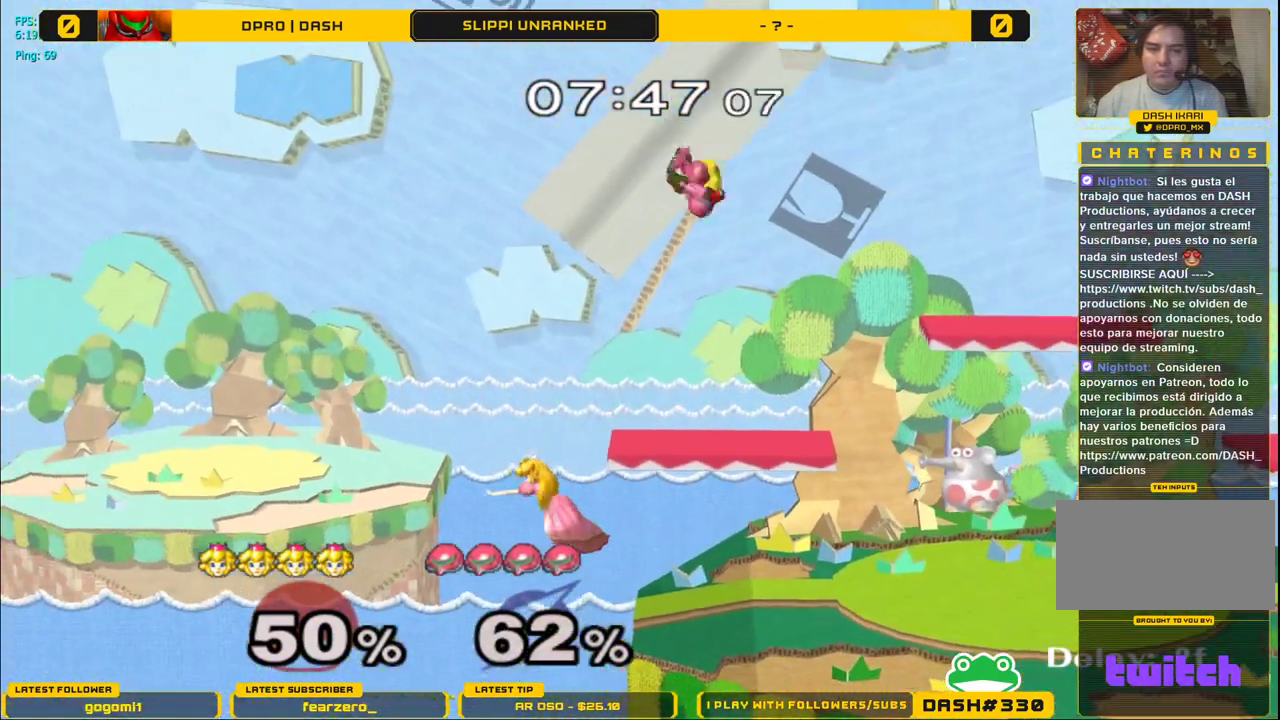
{"buttons": [], "left_stick": "center", "right_stick": "center", "events": [[183, "Y", "up"], [300, "left_stick", "down"], [433, "left_stick", "center"]]}
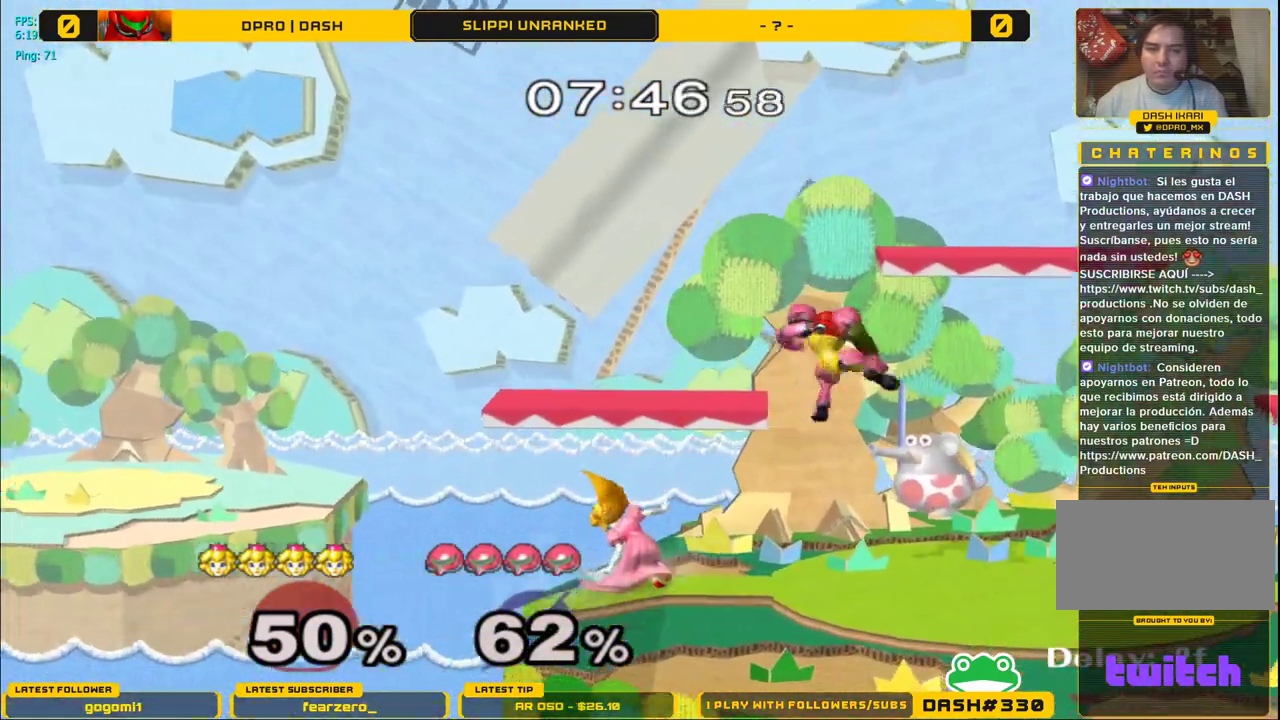
{"buttons": ["A"], "left_stick": "right", "right_stick": "center", "events": [[50, "left_stick", "right"], [183, "A", "down"], [350, "A", "up"], [383, "A", "down"]]}
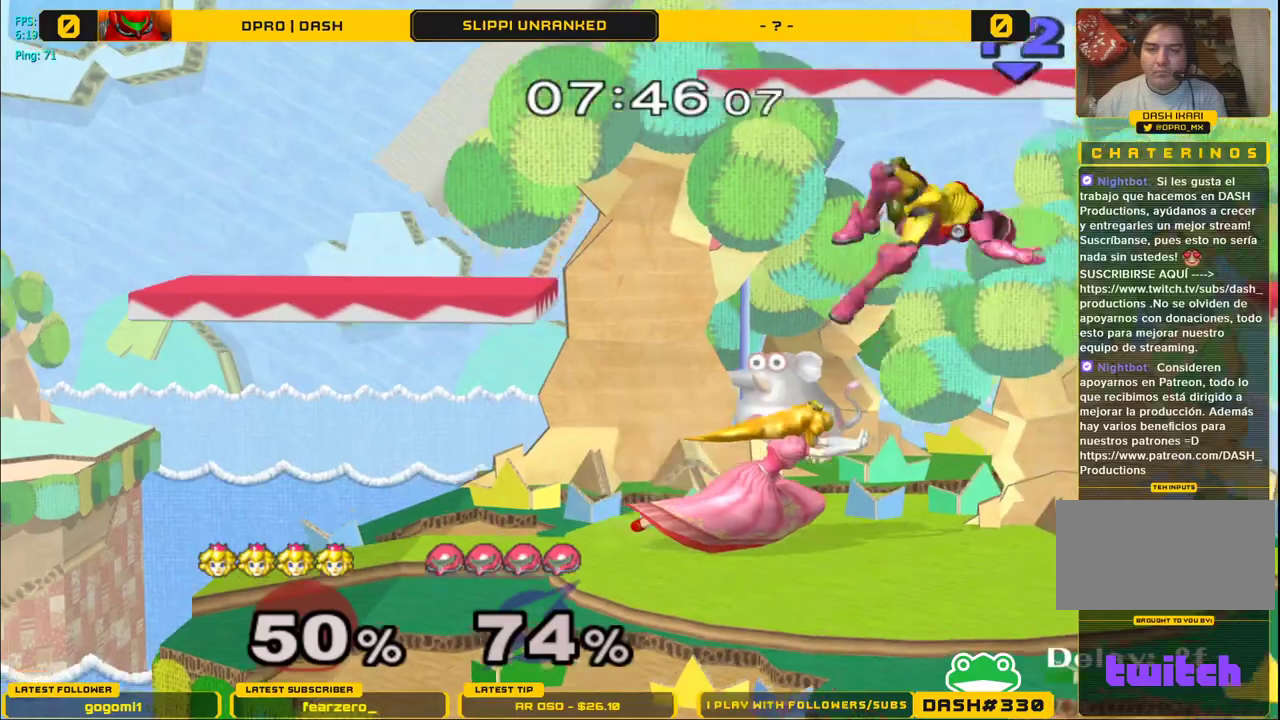
{"buttons": [], "left_stick": "down", "right_stick": "center", "events": [[17, "A", "up"], [67, "A", "down"], [183, "left_stick", "center"], [200, "A", "up"], [333, "left_stick", "down"], [433, "B", "down"], [483, "B", "up"]]}
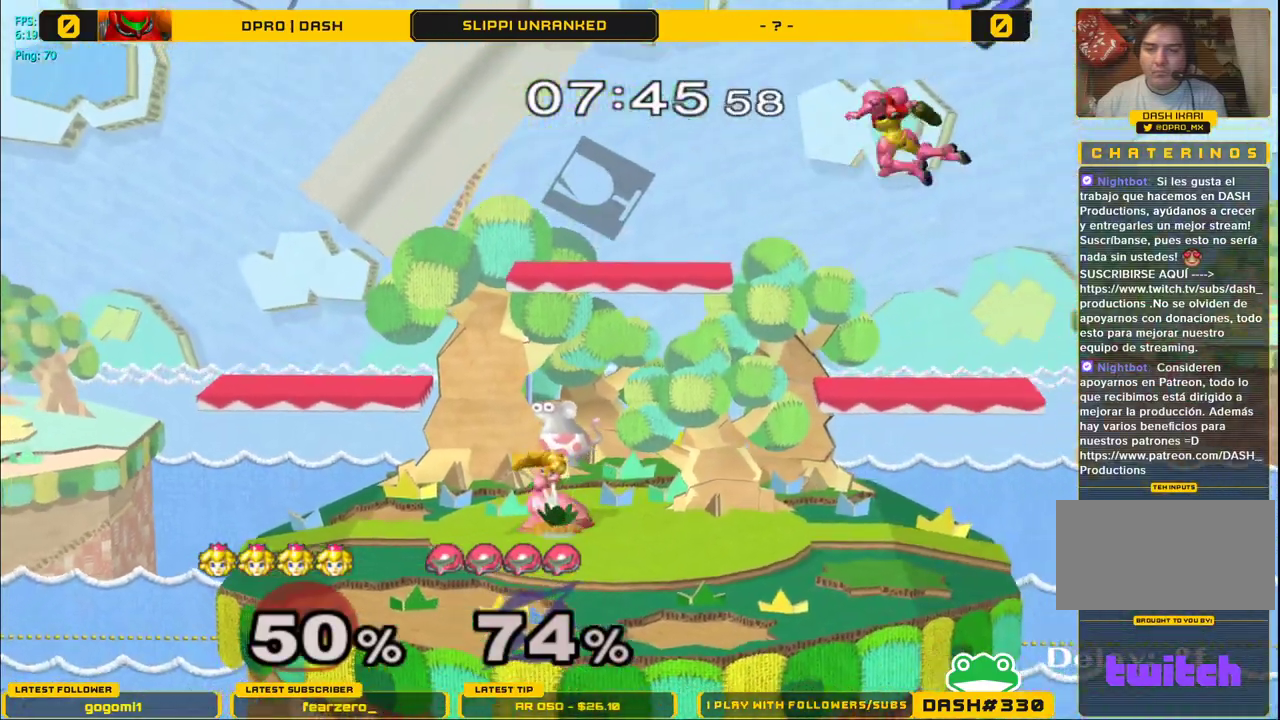
{"buttons": [], "left_stick": "right", "right_stick": "center", "events": [[50, "B", "down"], [267, "left_stick", "center"], [333, "B", "up"], [467, "left_stick", "right"]]}
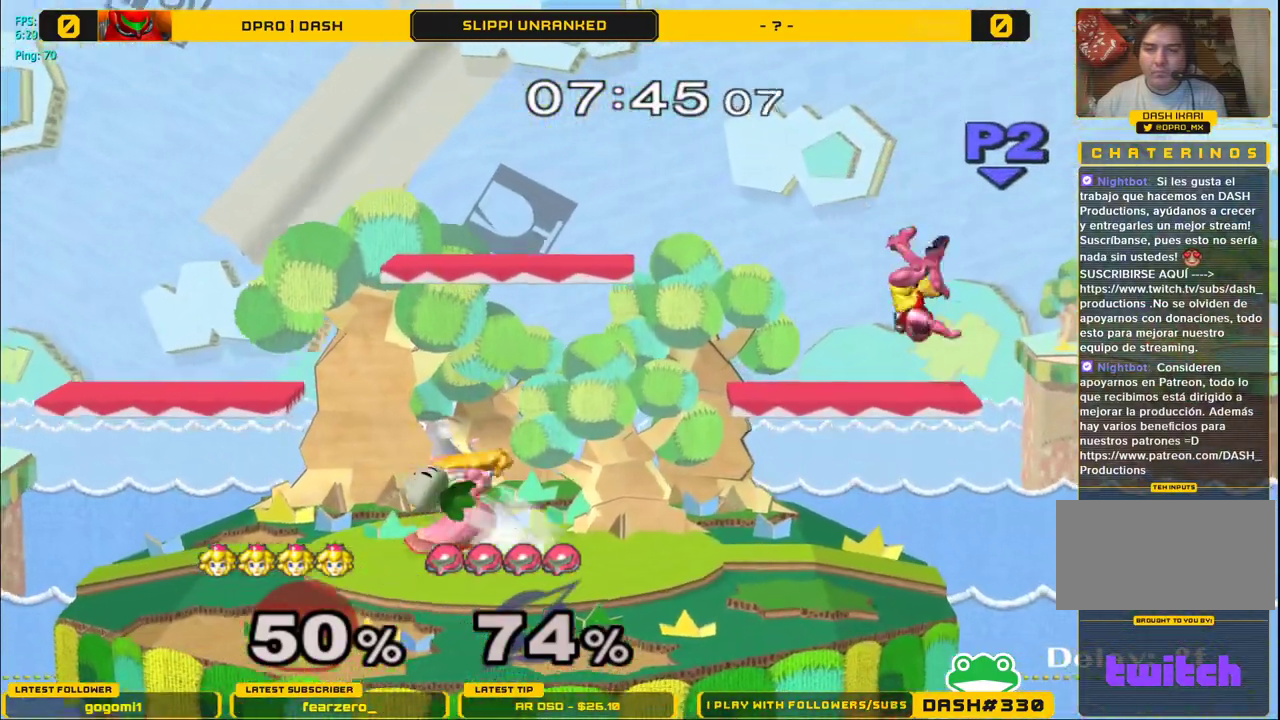
{"buttons": [], "left_stick": "right", "right_stick": "center", "events": [[17, "Y", "down"], [183, "A", "down"], [217, "Y", "up"], [450, "A", "up"]]}
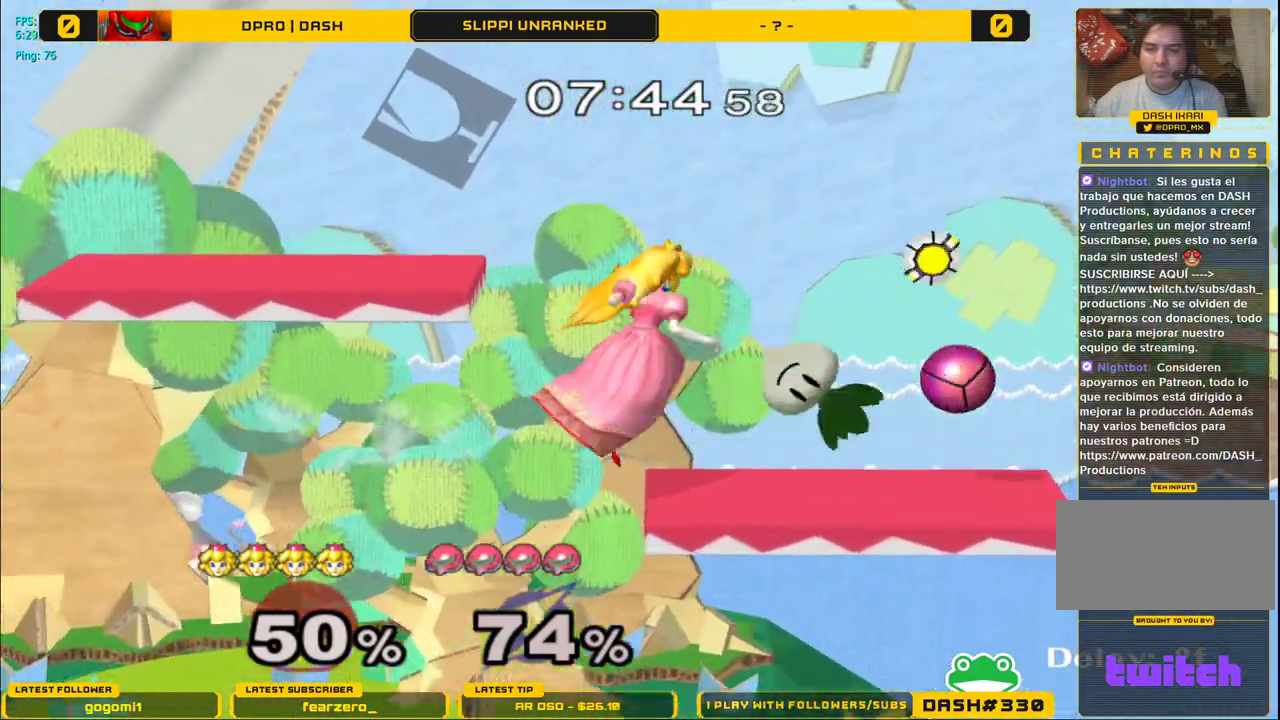
{"buttons": [], "left_stick": "down", "right_stick": "center", "events": [[50, "left_stick", "down"], [83, "Y", "down"], [150, "left_stick", "center"], [217, "A", "down"], [250, "Y", "up"], [300, "A", "up"], [417, "left_stick", "down"]]}
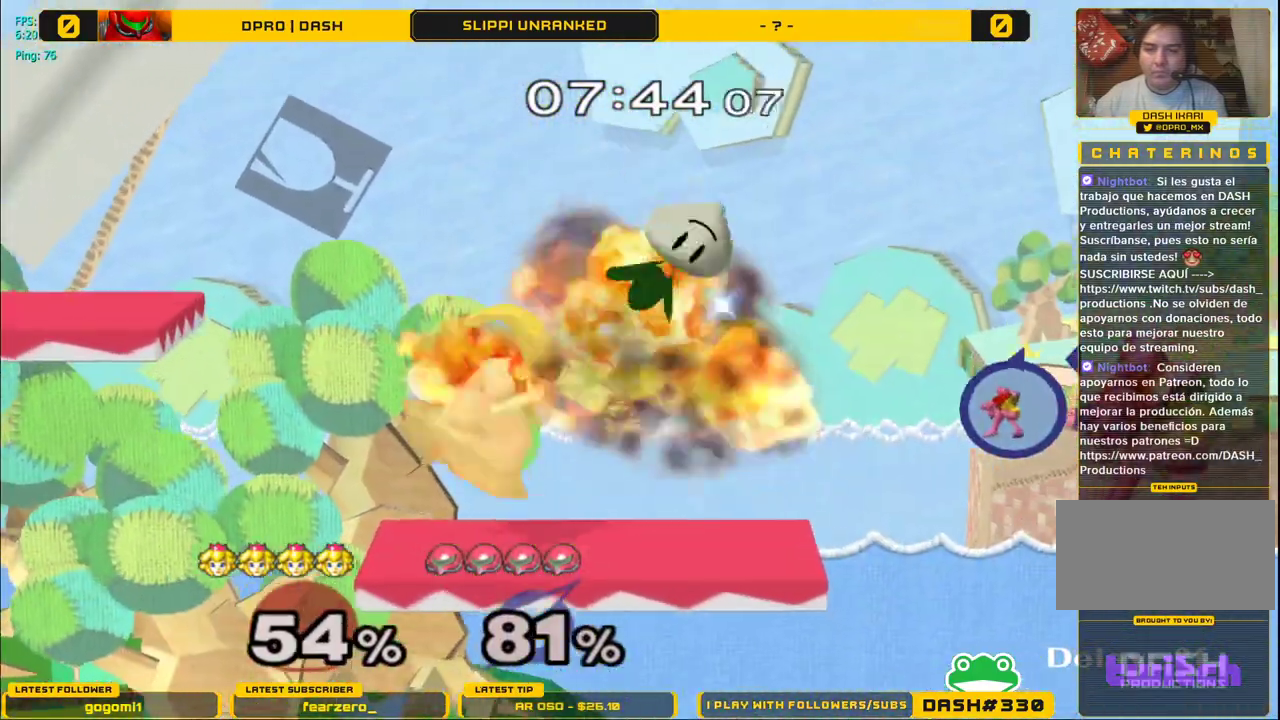
{"buttons": ["B"], "left_stick": "down", "right_stick": "center", "events": [[50, "left_stick", "center"], [283, "B", "down"], [283, "left_stick", "down"], [400, "B", "up"], [450, "B", "down"]]}
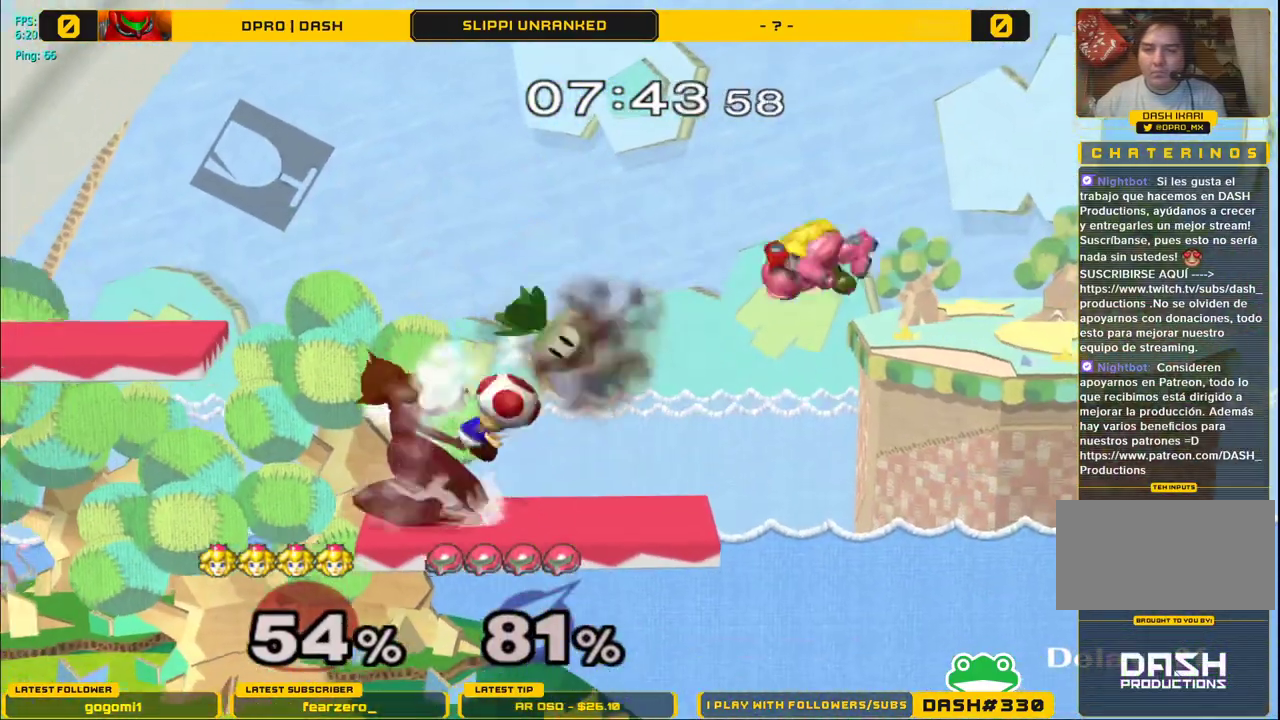
{"buttons": ["L1"], "left_stick": "down", "right_stick": "center", "events": [[67, "B", "up"], [300, "L1", "down"]]}
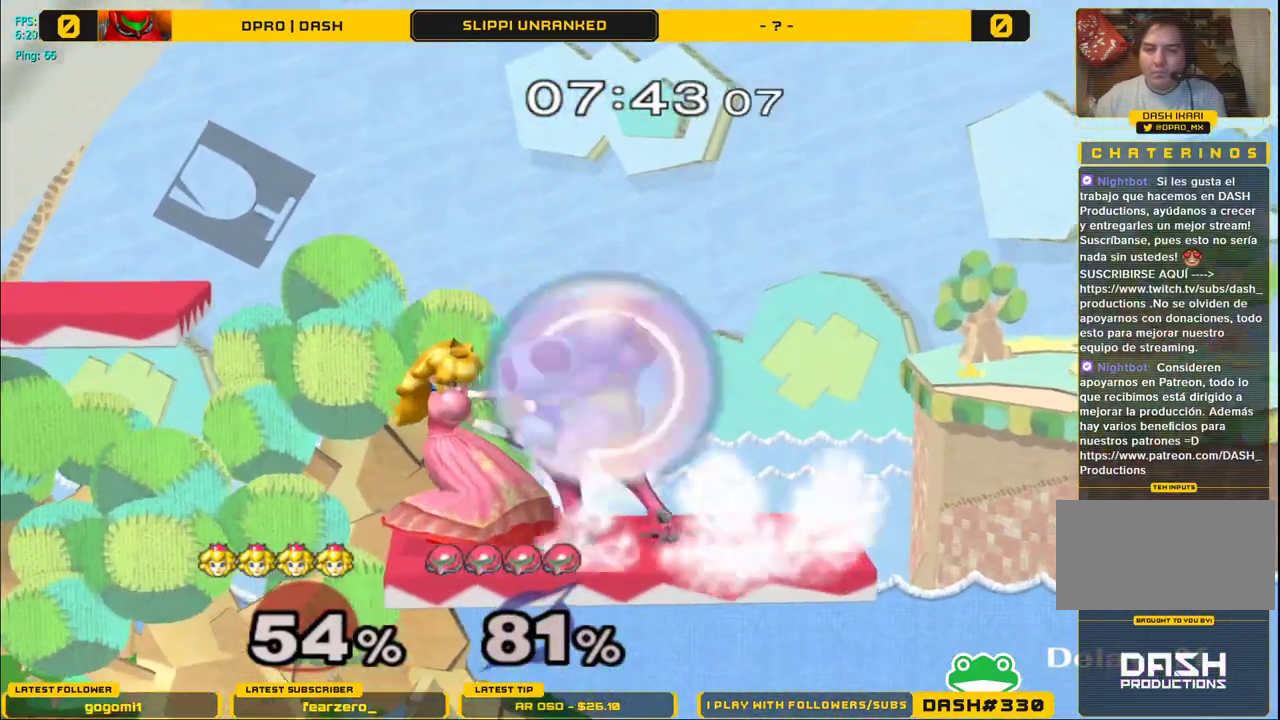
{"buttons": ["L1"], "left_stick": "down", "right_stick": "center", "events": []}
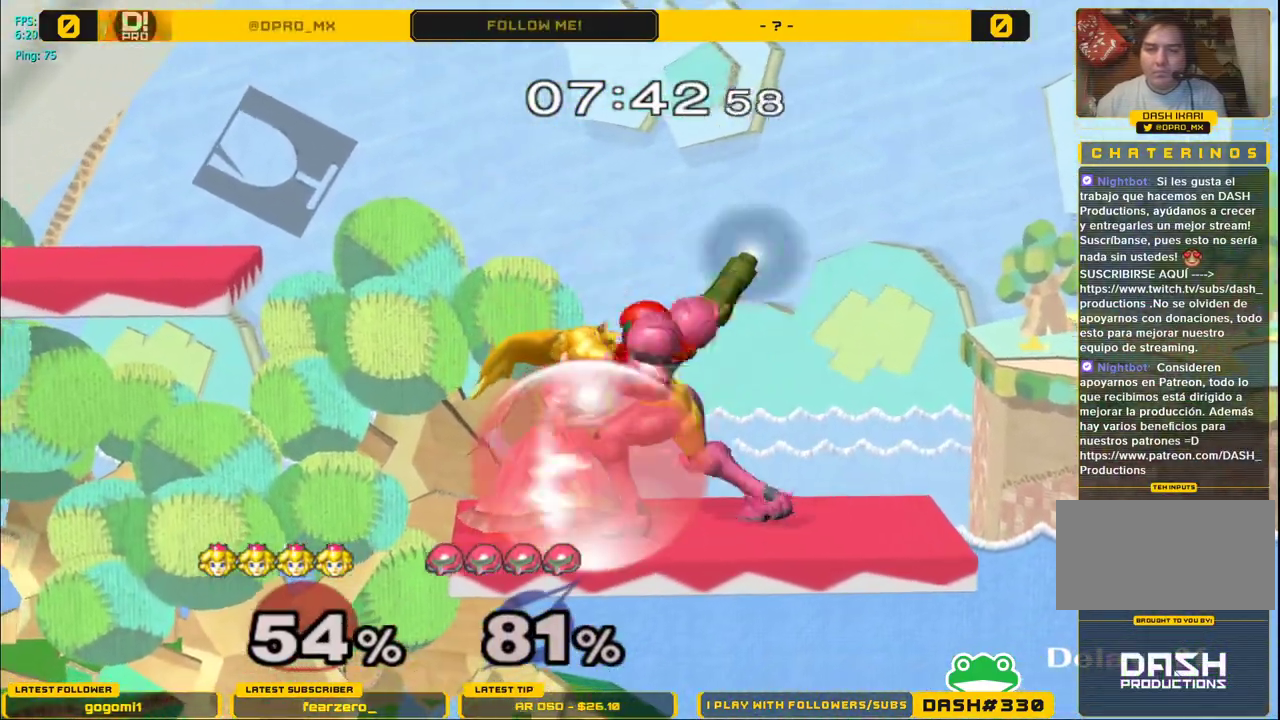
{"buttons": ["A"], "left_stick": "up-right", "right_stick": "center", "events": [[233, "A", "down"], [267, "left_stick", "right"], [300, "A", "up"], [350, "left_stick", "up"], [383, "A", "down"], [400, "L1", "up"], [400, "left_stick", "left"], [467, "left_stick", "up-right"]]}
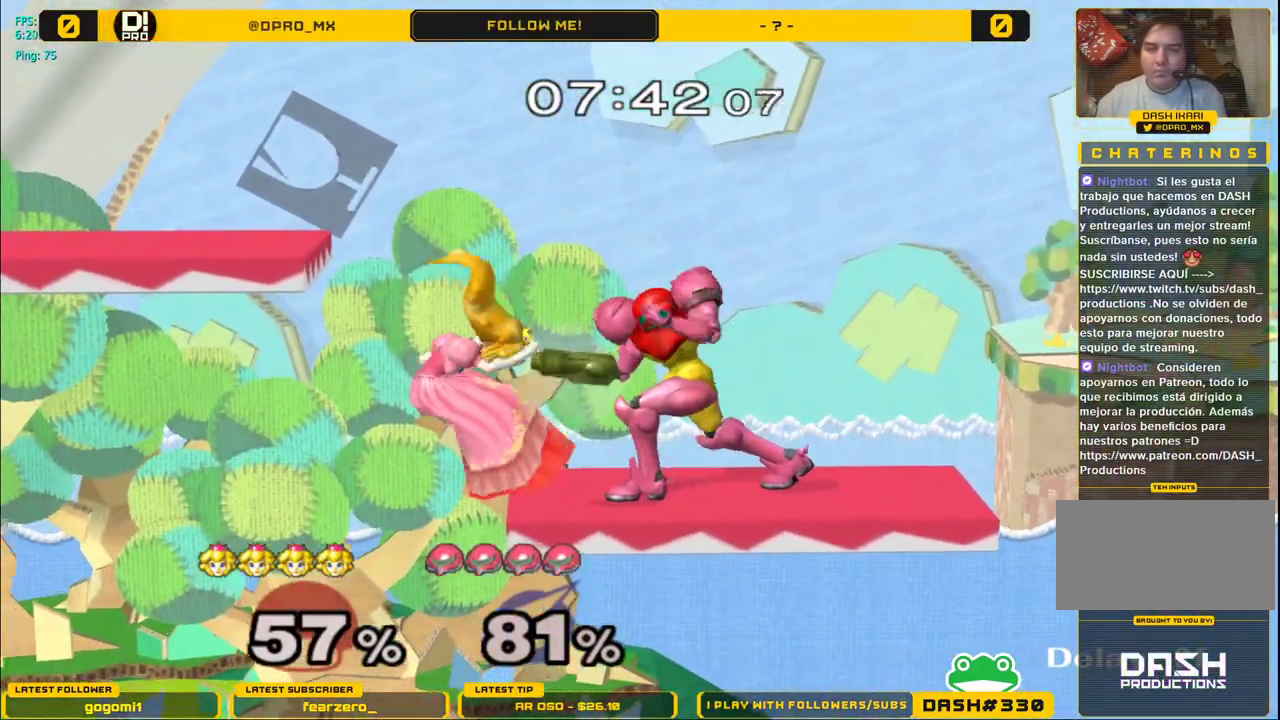
{"buttons": ["A", "Y"], "left_stick": "left", "right_stick": "center", "events": [[17, "A", "up"], [117, "A", "down"], [117, "Y", "down"], [117, "left_stick", "center"], [183, "Y", "up"], [183, "left_stick", "up"], [217, "A", "up"], [267, "left_stick", "left"], [283, "A", "down"], [283, "Y", "down"], [317, "left_stick", "down"], [367, "Y", "up"], [383, "left_stick", "right"], [400, "A", "up"], [467, "A", "down"], [467, "B", "down"], [483, "B", "up"], [483, "Y", "down"], [483, "left_stick", "left"]]}
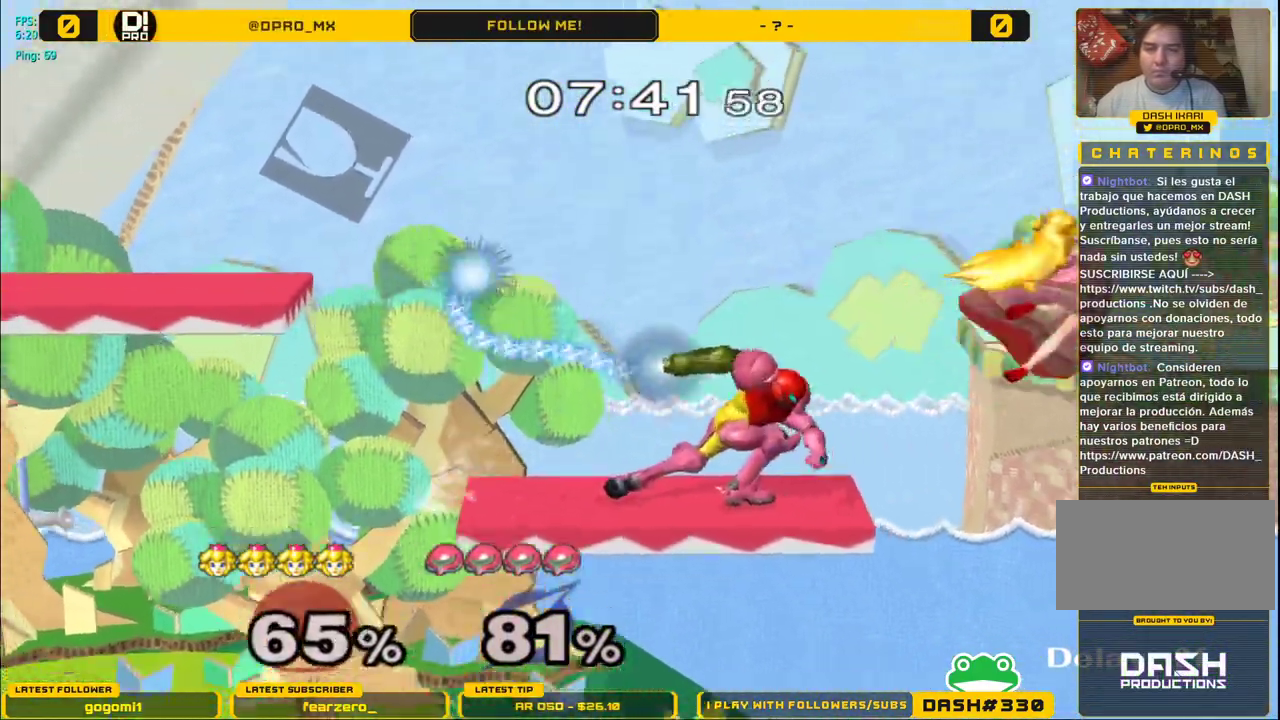
{"buttons": [], "left_stick": "left", "right_stick": "center", "events": [[17, "X", "down"], [17, "Y", "up"], [83, "X", "up"], [100, "A", "up"], [283, "left_stick", "center"], [417, "left_stick", "left"]]}
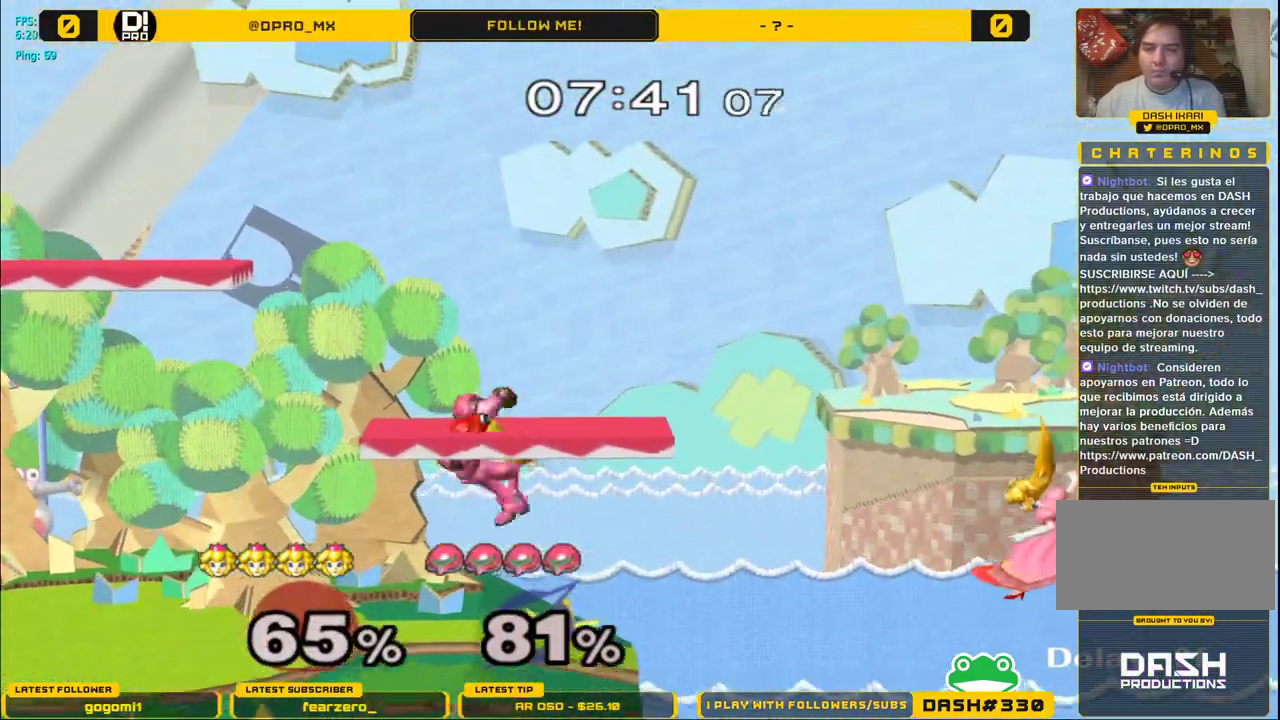
{"buttons": ["Y"], "left_stick": "up-right", "right_stick": "center", "events": [[33, "Y", "down"], [383, "left_stick", "up-right"]]}
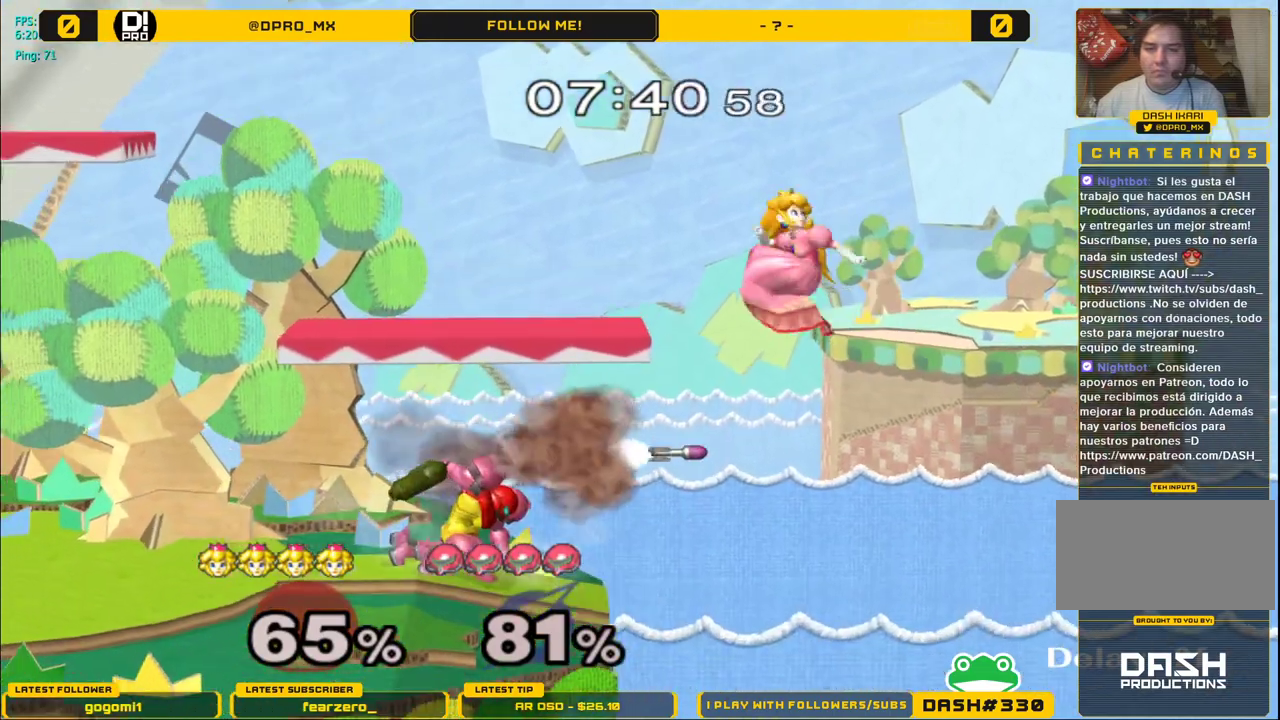
{"buttons": ["A", "Y"], "left_stick": "left", "right_stick": "center", "events": [[50, "left_stick", "center"], [100, "left_stick", "down"], [167, "A", "down"], [317, "left_stick", "left"]]}
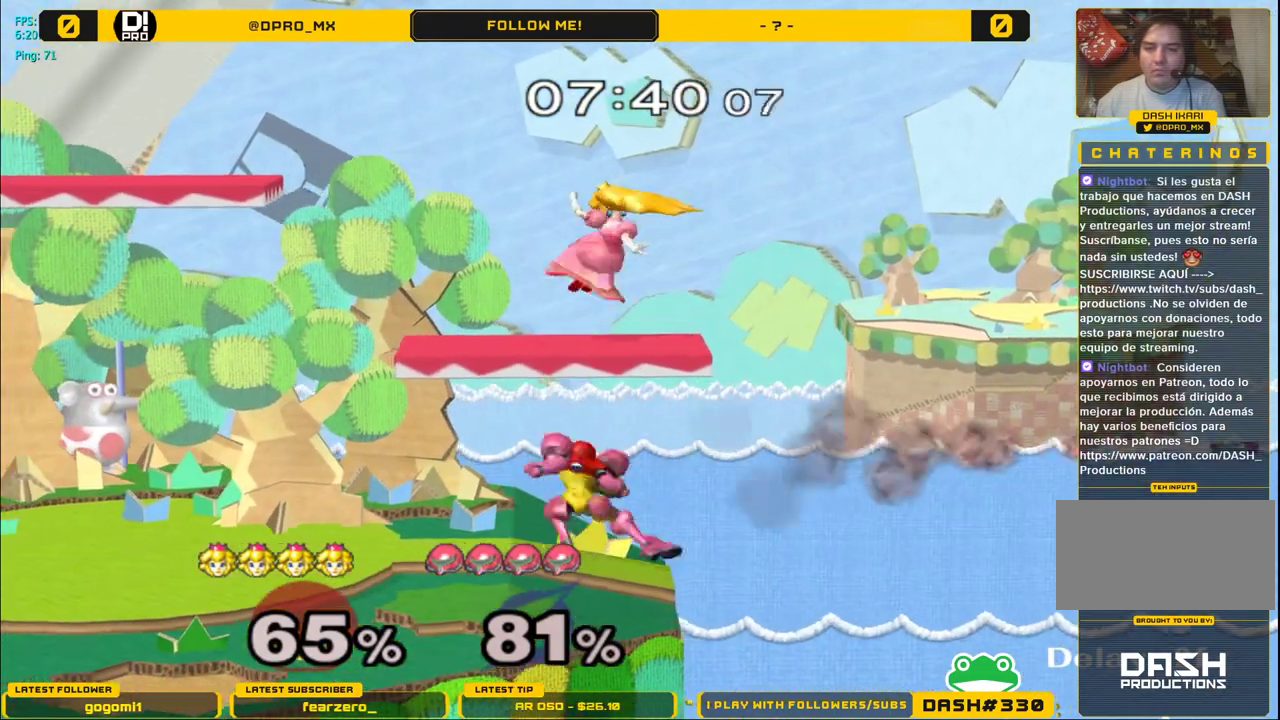
{"buttons": ["Y"], "left_stick": "right", "right_stick": "center", "events": [[183, "A", "up"], [367, "left_stick", "right"]]}